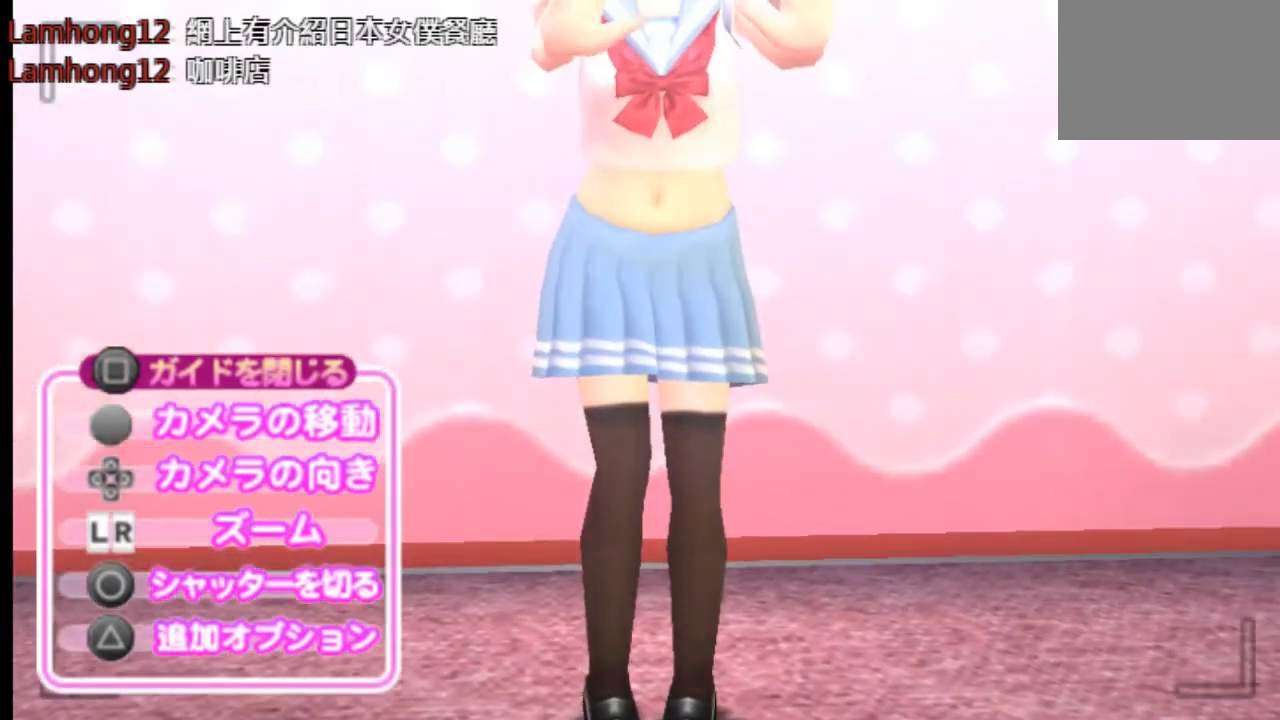
Gameplay with a controller (PlayStation layout); each line is a JSON object with the inputs held at the frame after it. "events" lists button and stick changes between this image and that frame as [ms after this image, input, new state], when the widget could be followed in between. Not read: L3 R3 SELECT START.
{"buttons": ["DPAD_UP"], "left_stick": "center", "right_stick": "center", "events": [[125, "DPAD_UP", "down"]]}
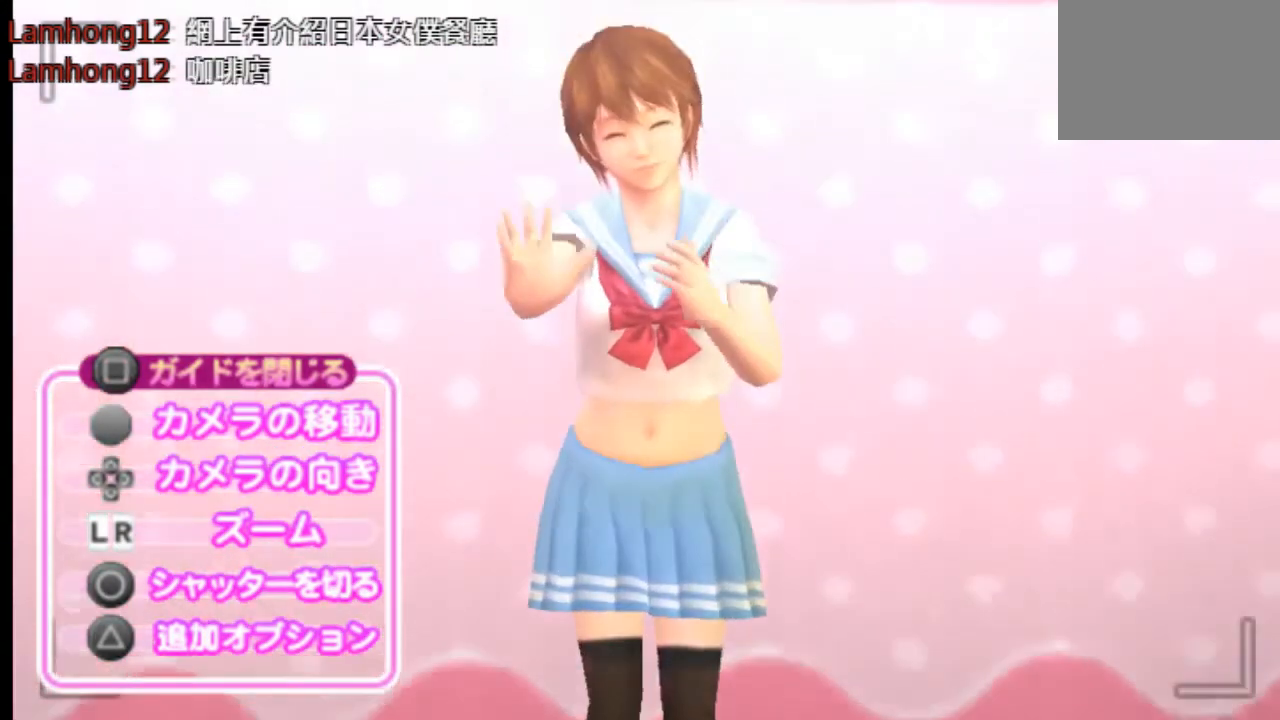
{"buttons": ["DPAD_DOWN"], "left_stick": "center", "right_stick": "center", "events": [[125, "DPAD_UP", "up"], [375, "DPAD_DOWN", "down"]]}
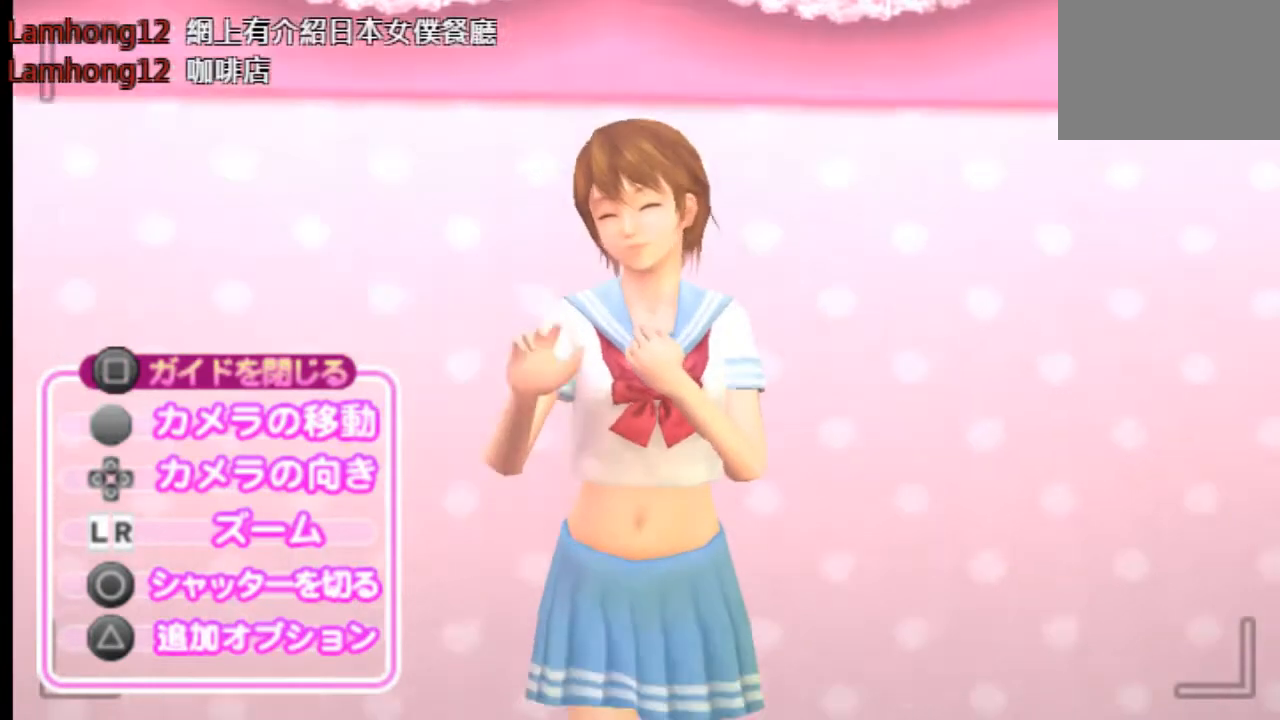
{"buttons": [], "left_stick": "center", "right_stick": "center", "events": [[84, "DPAD_DOWN", "up"]]}
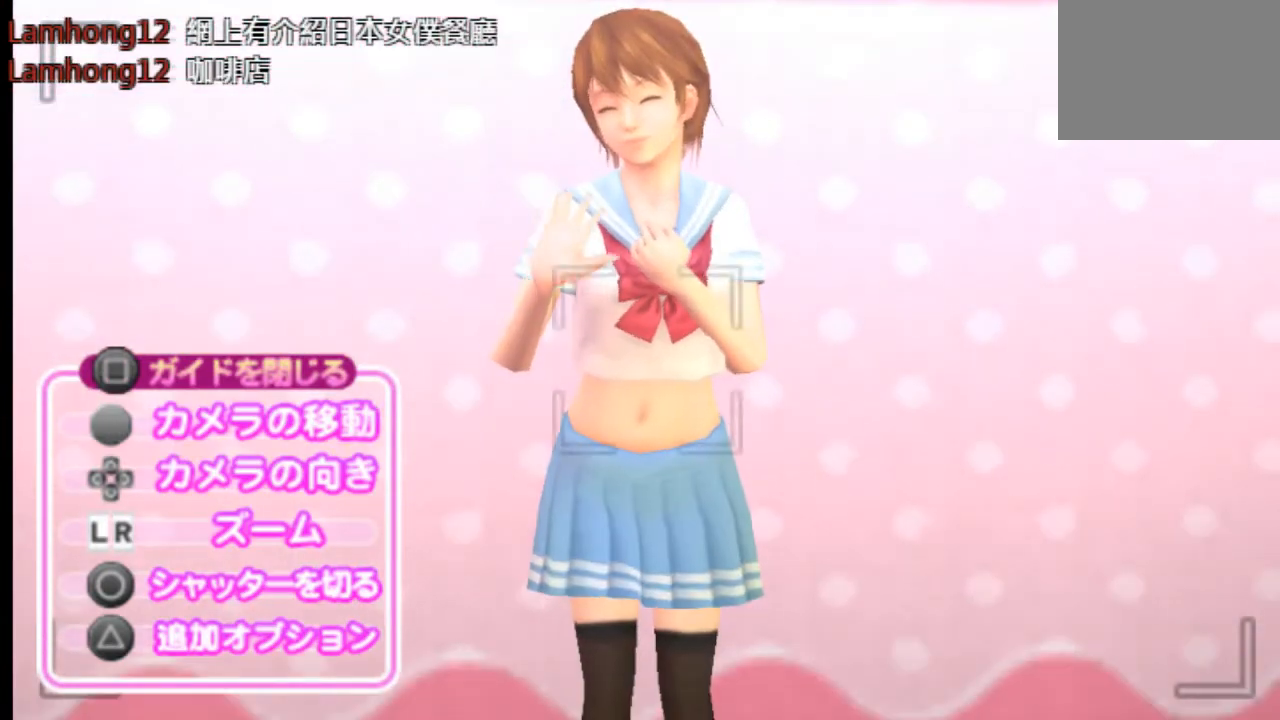
{"buttons": ["CIRCLE"], "left_stick": "center", "right_stick": "center", "events": [[417, "CIRCLE", "down"]]}
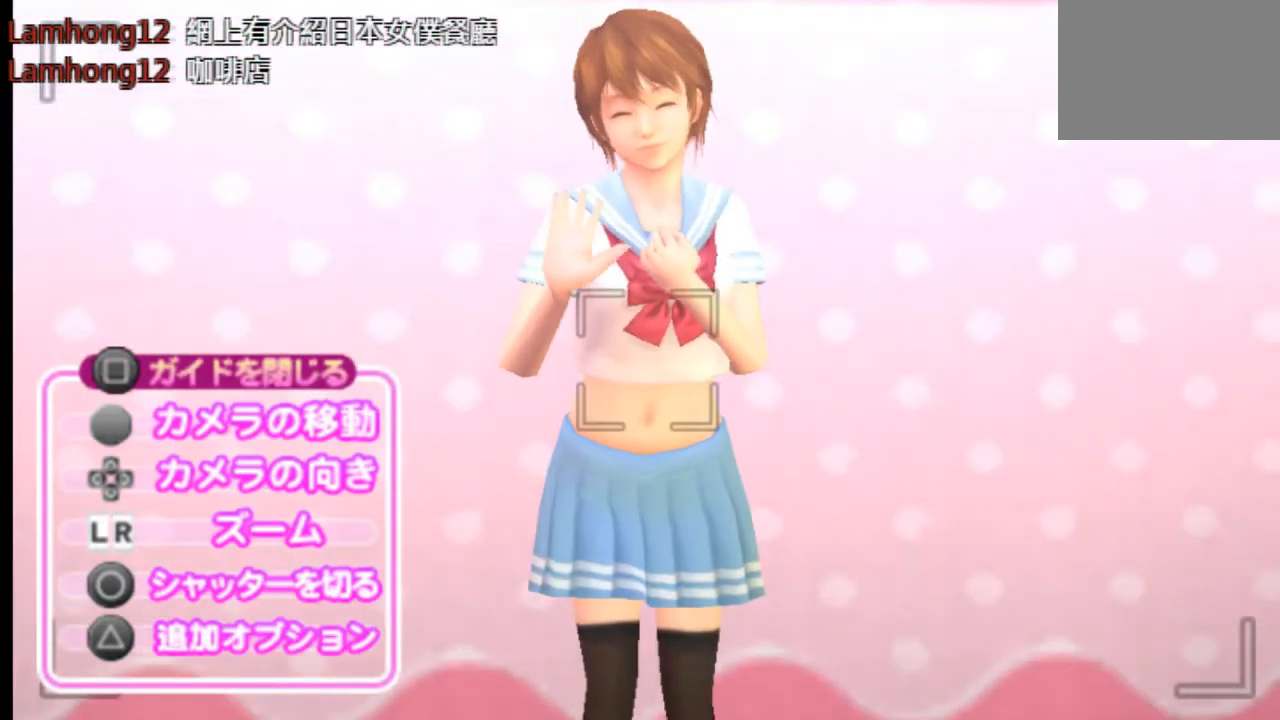
{"buttons": [], "left_stick": "center", "right_stick": "center", "events": [[84, "CIRCLE", "up"]]}
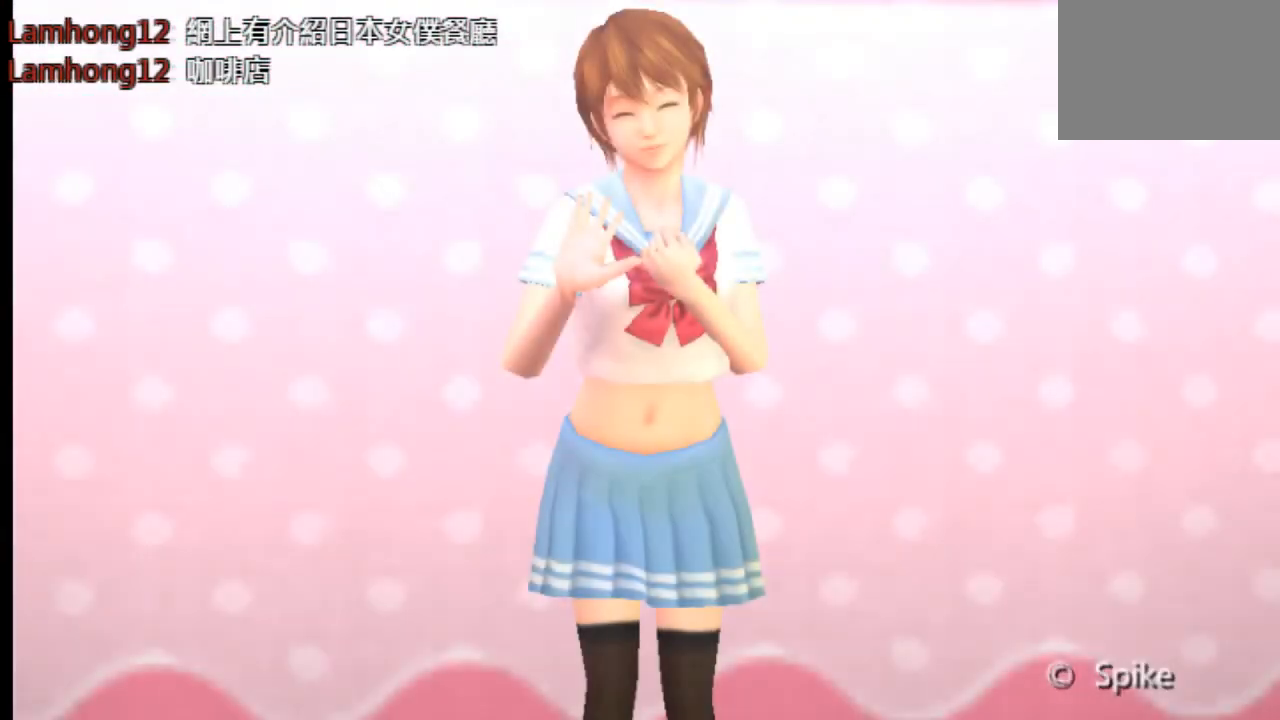
{"buttons": [], "left_stick": "center", "right_stick": "center", "events": []}
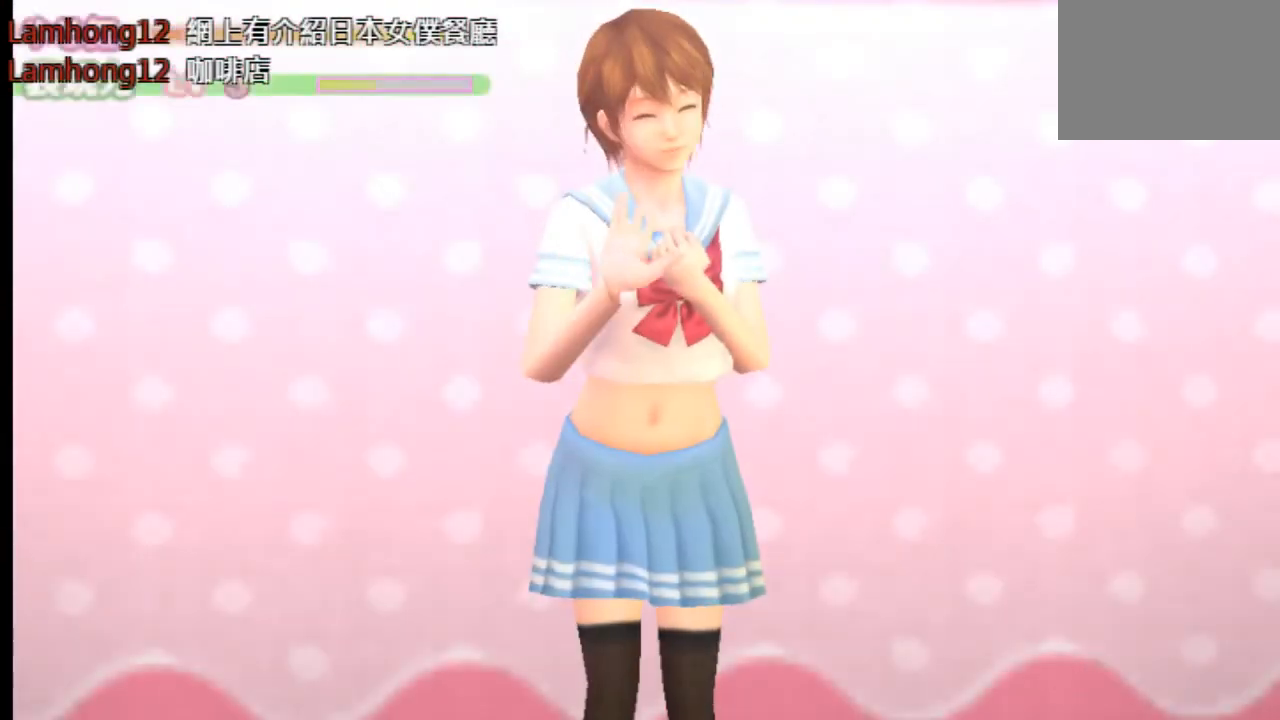
{"buttons": [], "left_stick": "center", "right_stick": "center", "events": []}
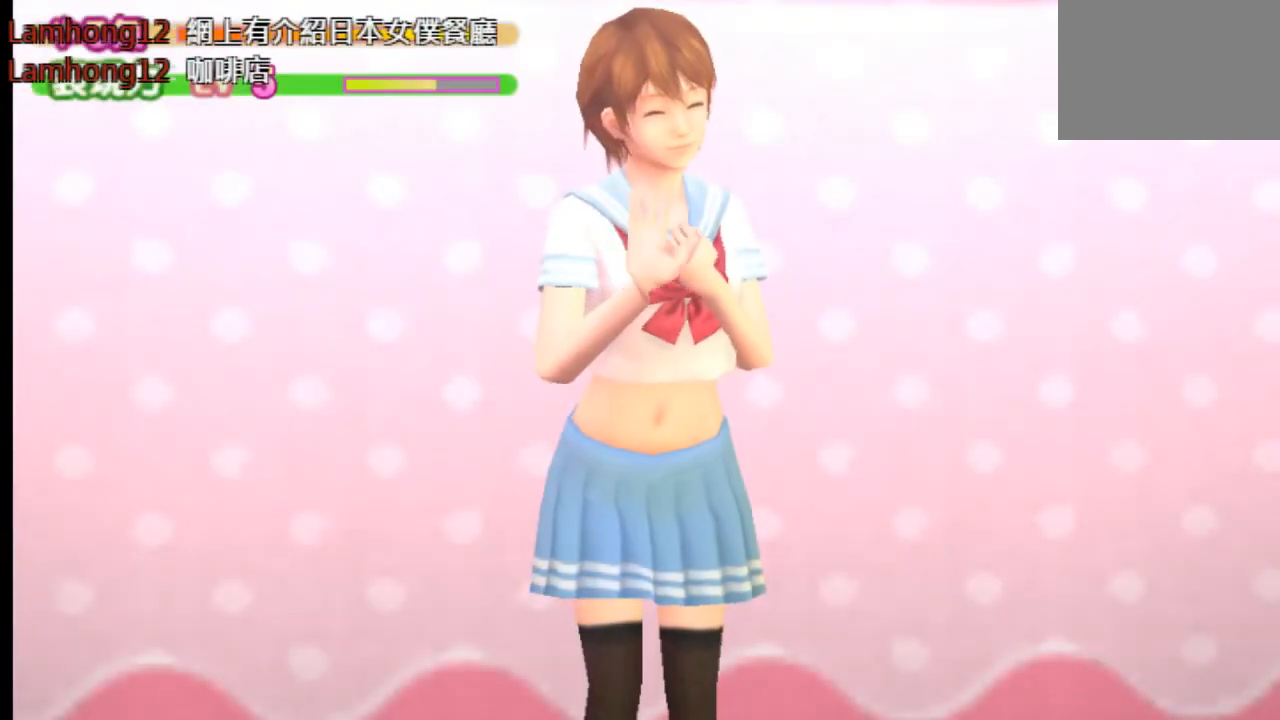
{"buttons": [], "left_stick": "center", "right_stick": "center", "events": []}
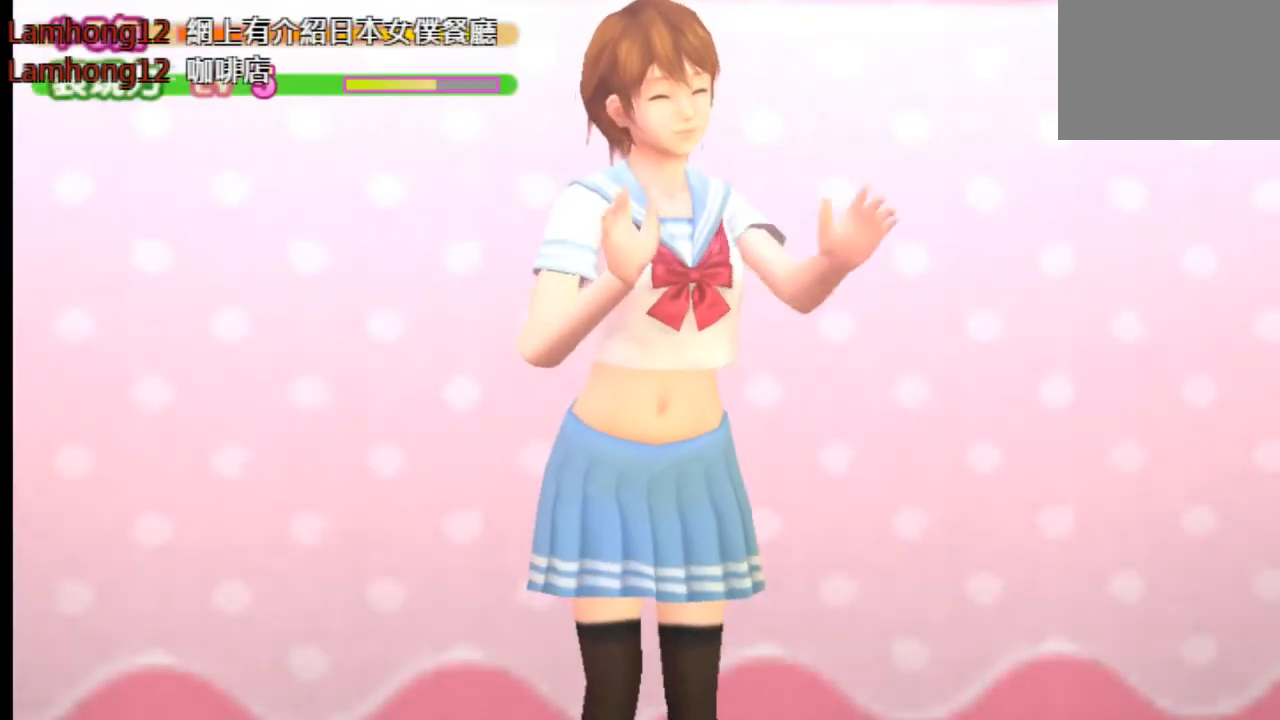
{"buttons": [], "left_stick": "center", "right_stick": "center", "events": []}
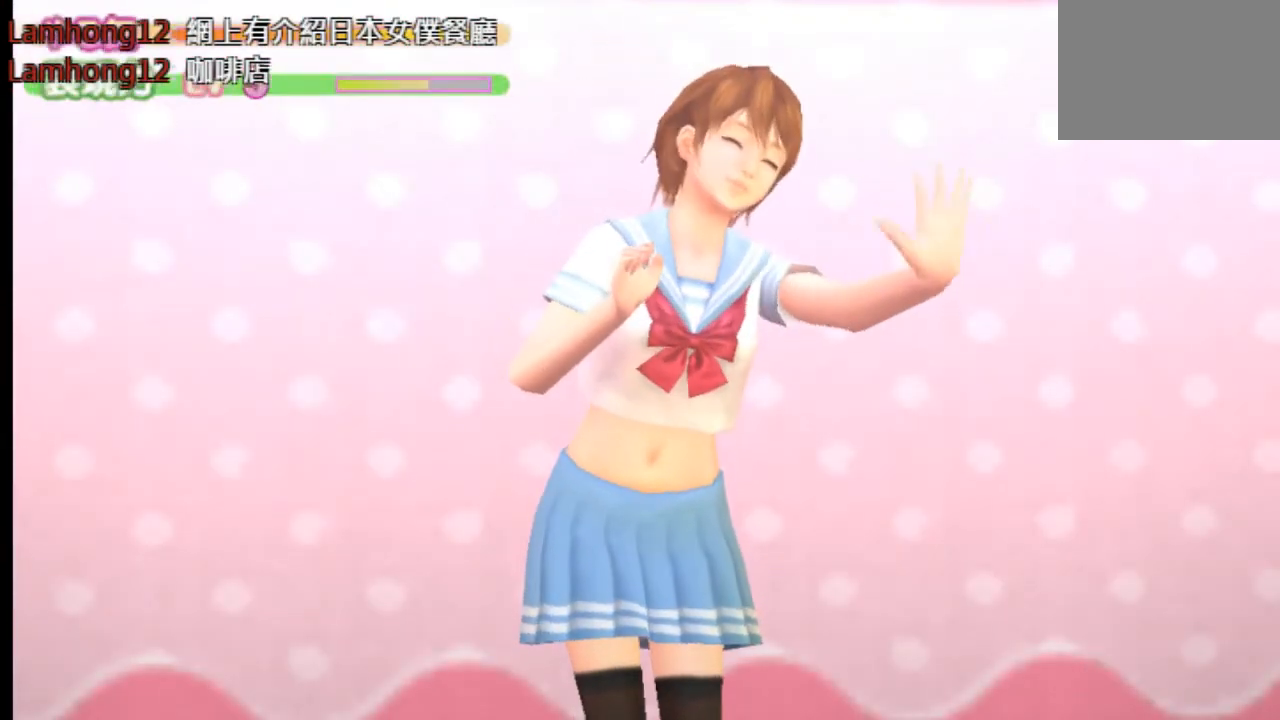
{"buttons": [], "left_stick": "center", "right_stick": "center", "events": []}
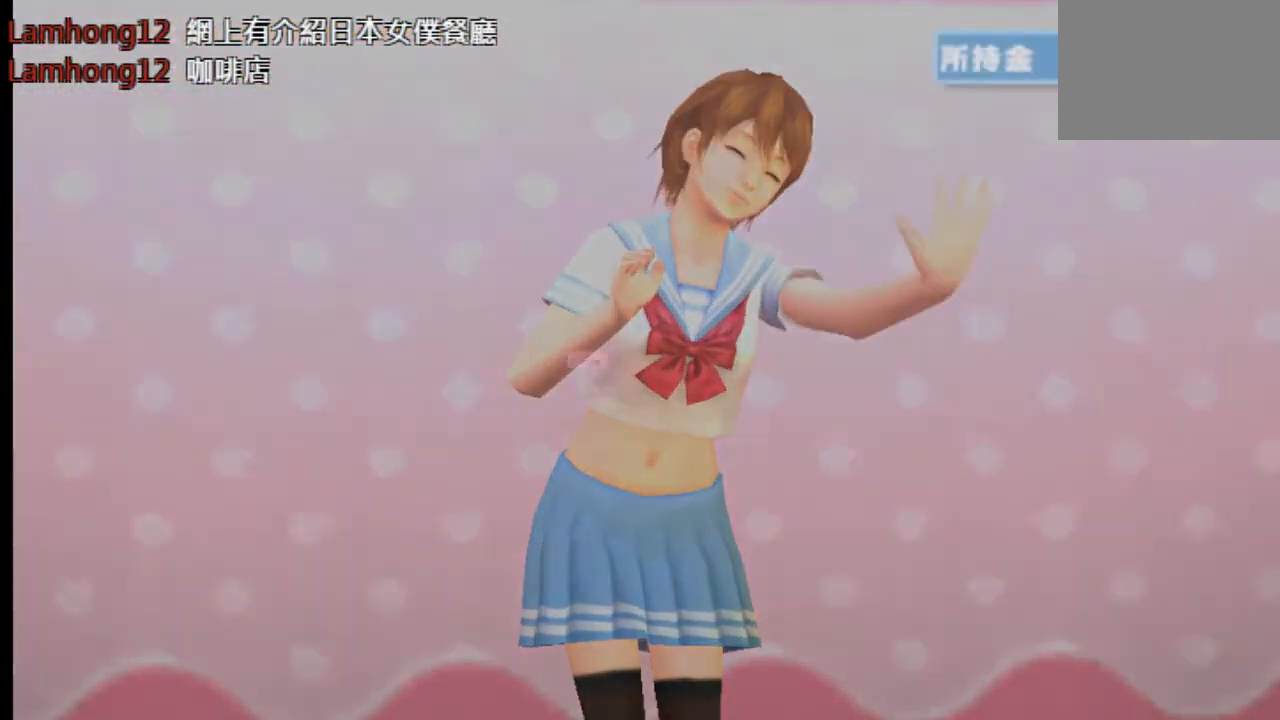
{"buttons": [], "left_stick": "center", "right_stick": "center", "events": []}
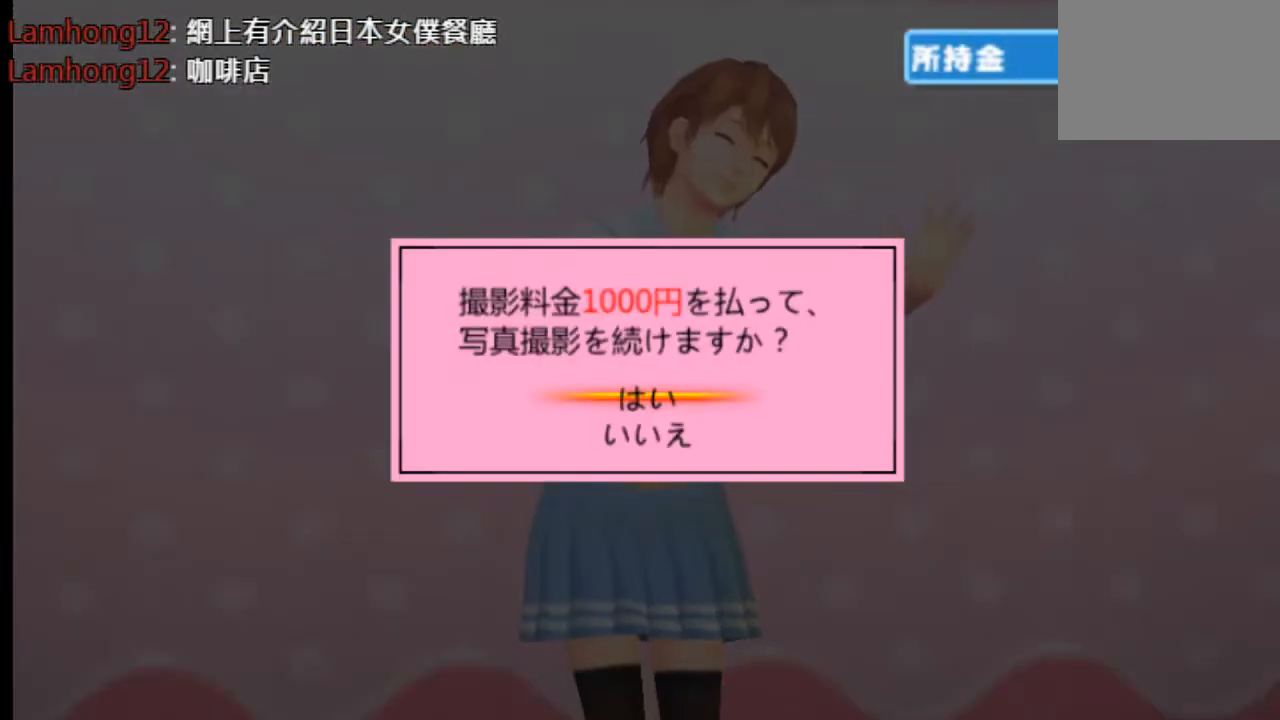
{"buttons": [], "left_stick": "center", "right_stick": "center", "events": []}
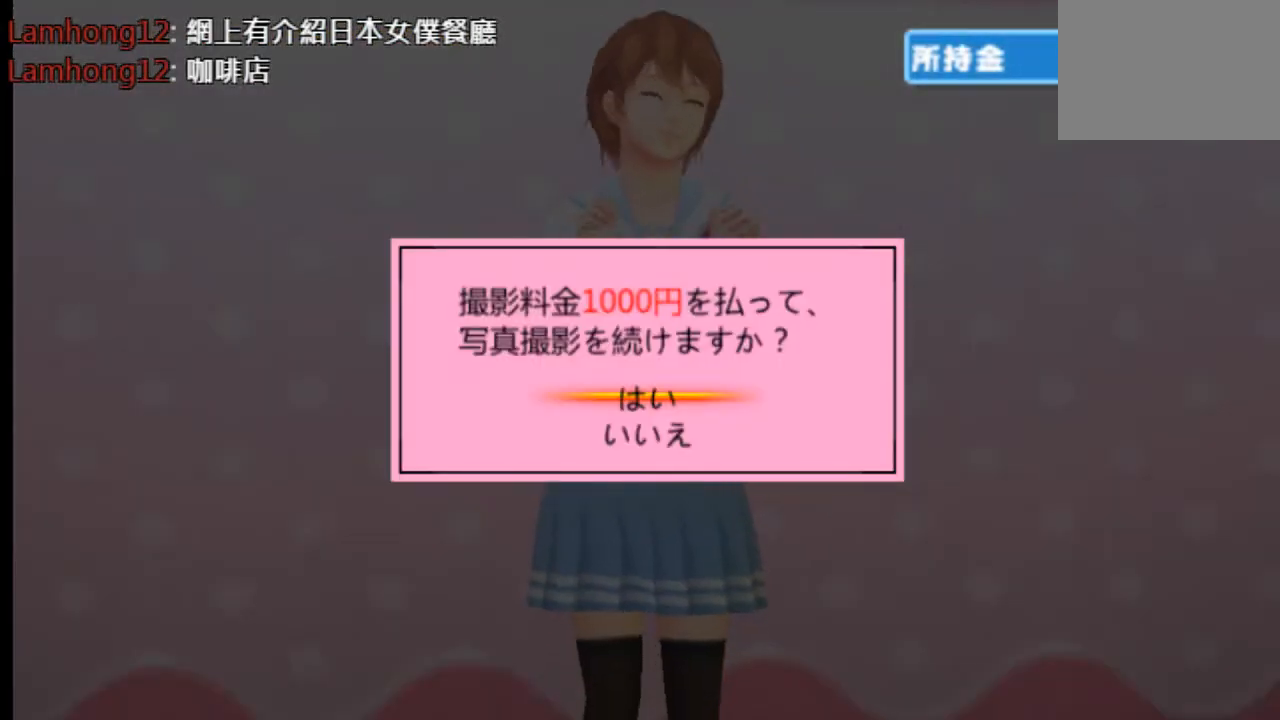
{"buttons": [], "left_stick": "center", "right_stick": "center", "events": []}
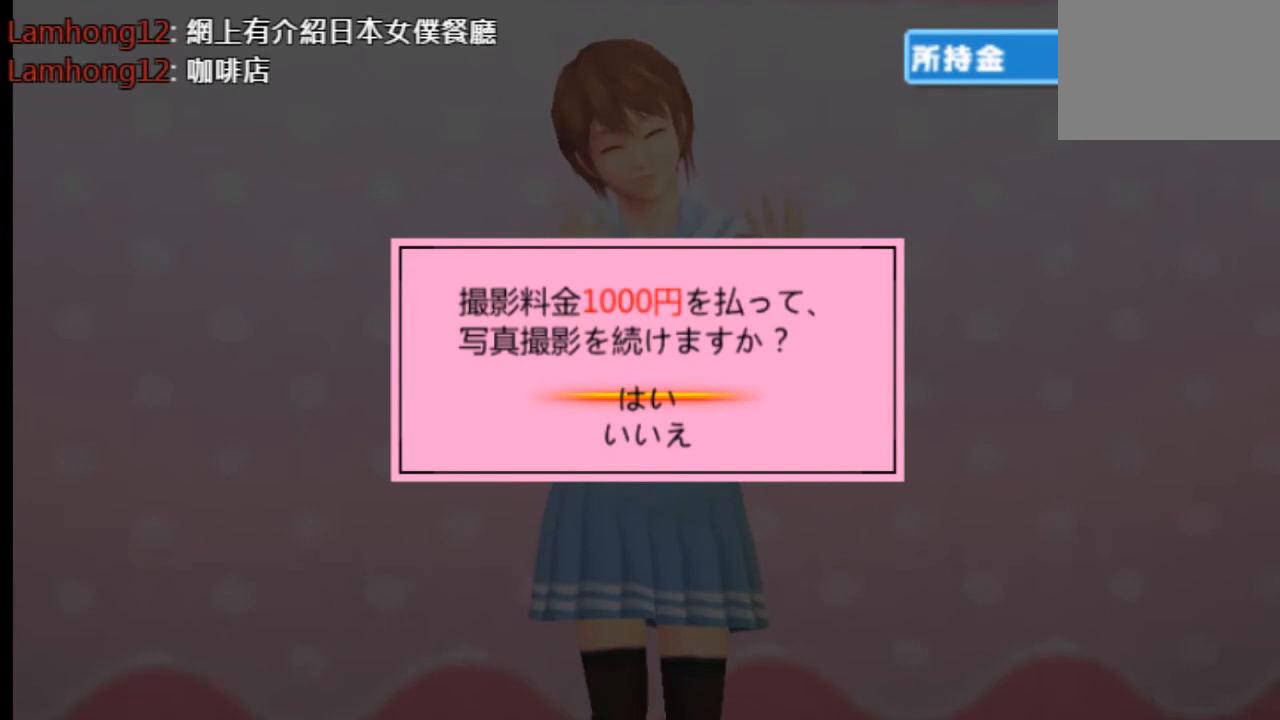
{"buttons": [], "left_stick": "center", "right_stick": "center", "events": [[41, "CIRCLE", "down"], [125, "CIRCLE", "up"]]}
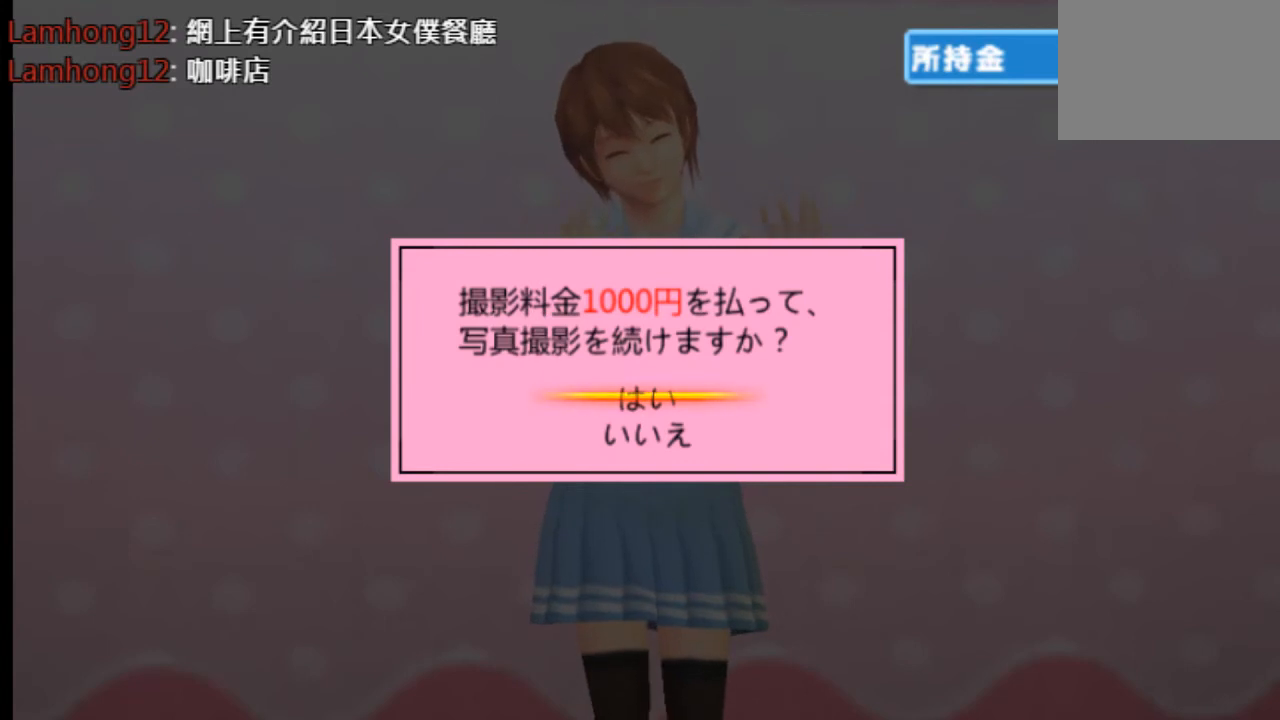
{"buttons": [], "left_stick": "center", "right_stick": "center", "events": []}
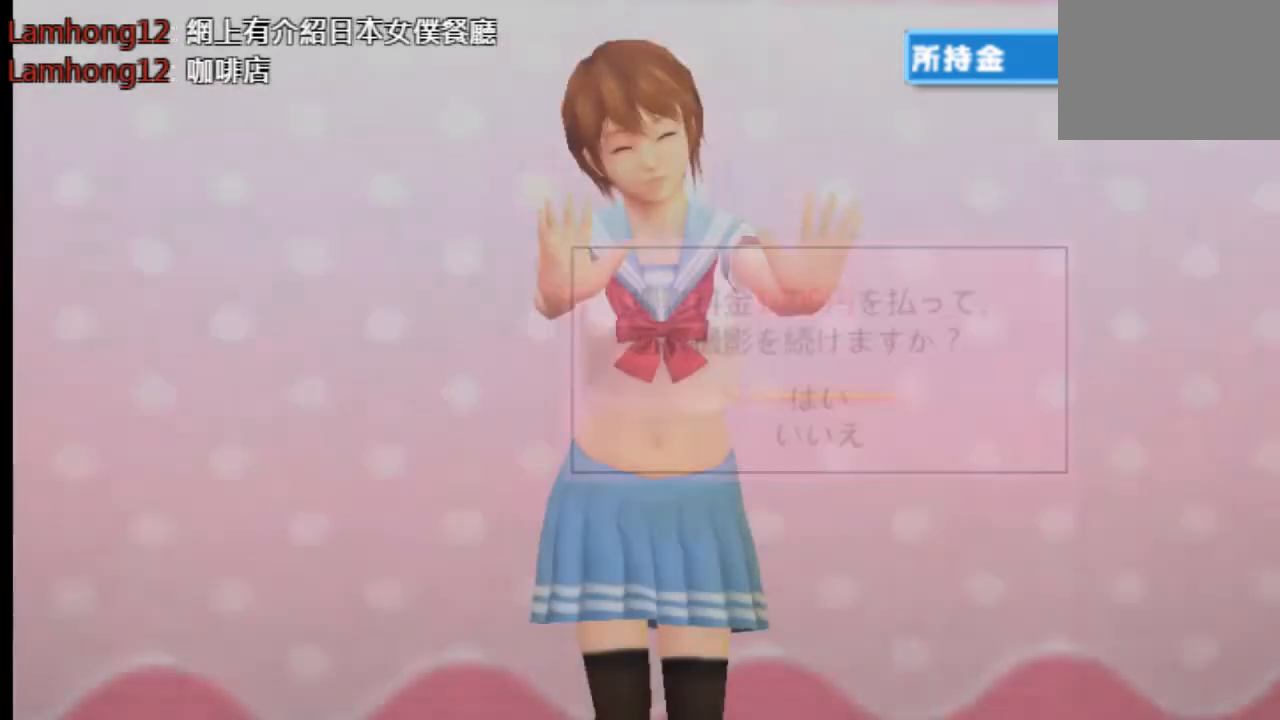
{"buttons": [], "left_stick": "center", "right_stick": "center", "events": []}
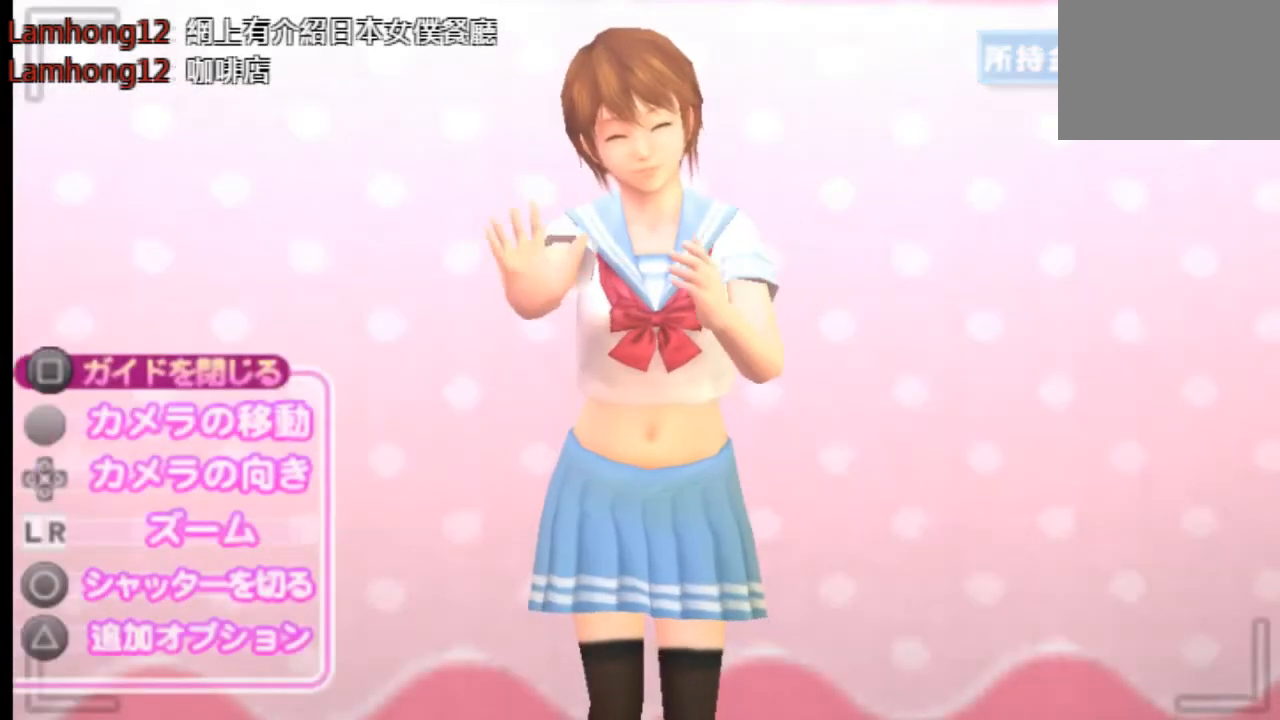
{"buttons": [], "left_stick": "center", "right_stick": "center", "events": []}
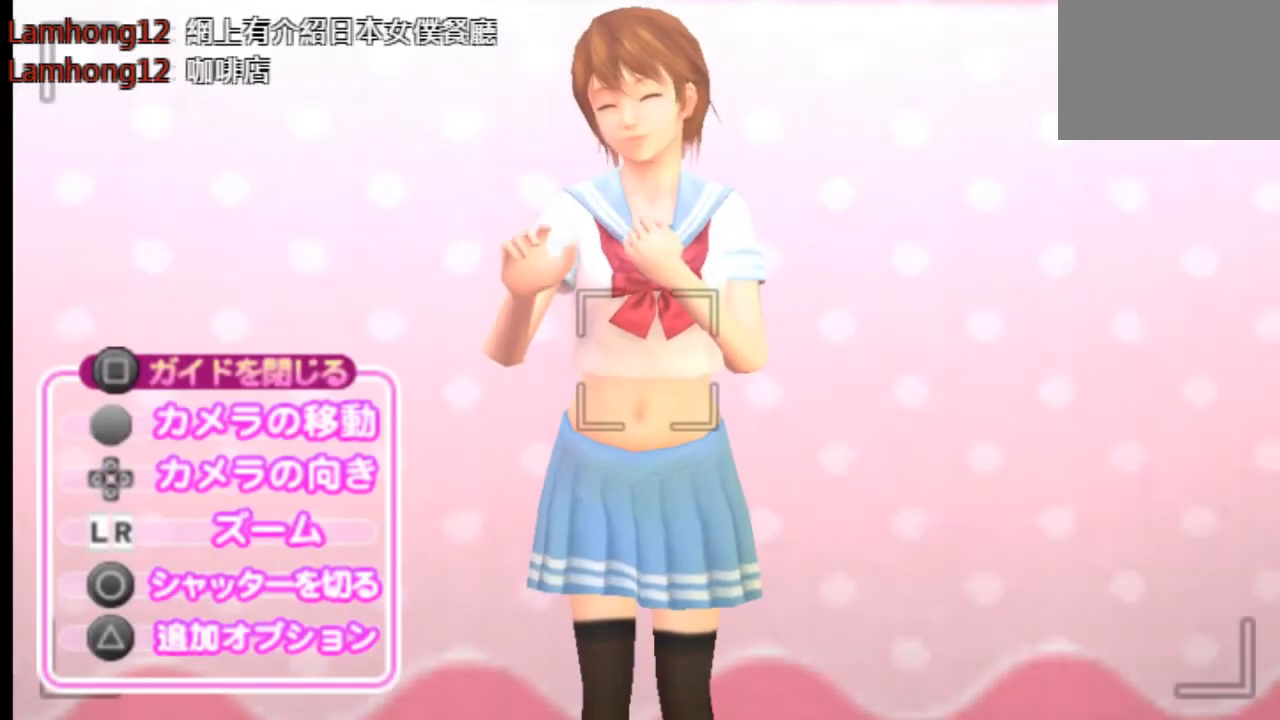
{"buttons": [], "left_stick": "center", "right_stick": "center", "events": []}
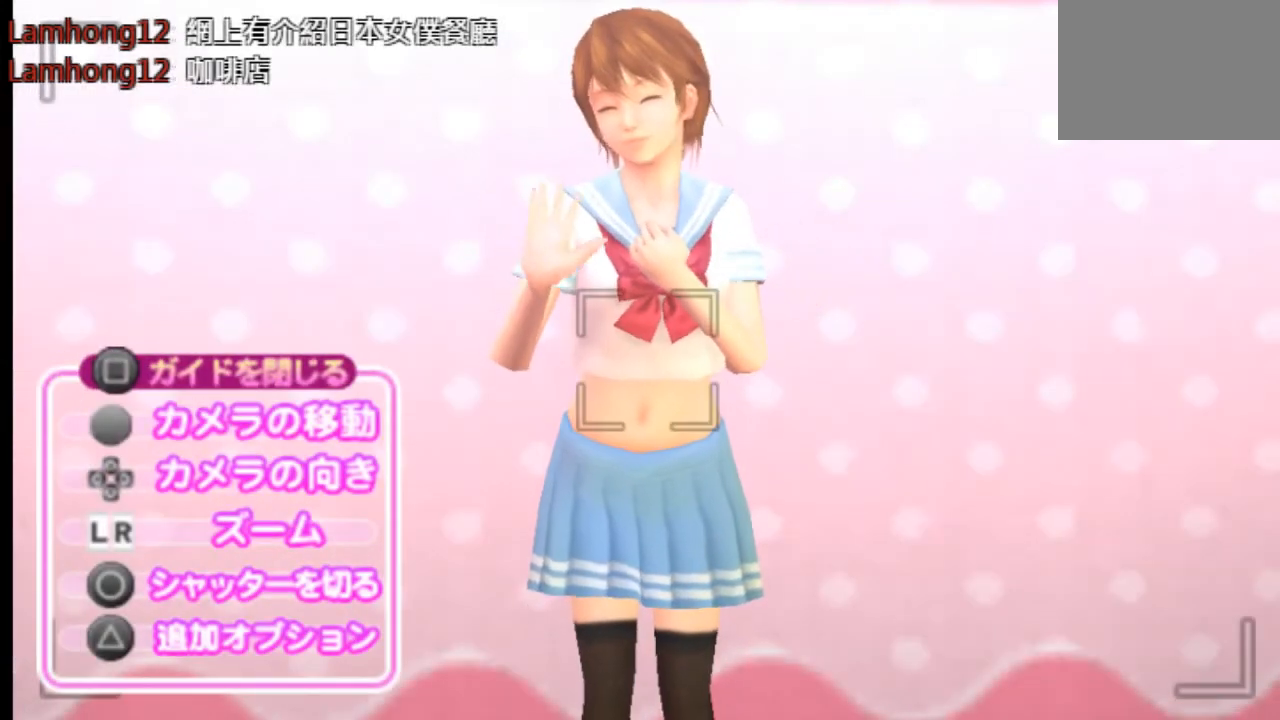
{"buttons": [], "left_stick": "center", "right_stick": "center", "events": [[166, "TRIANGLE", "down"], [291, "TRIANGLE", "up"]]}
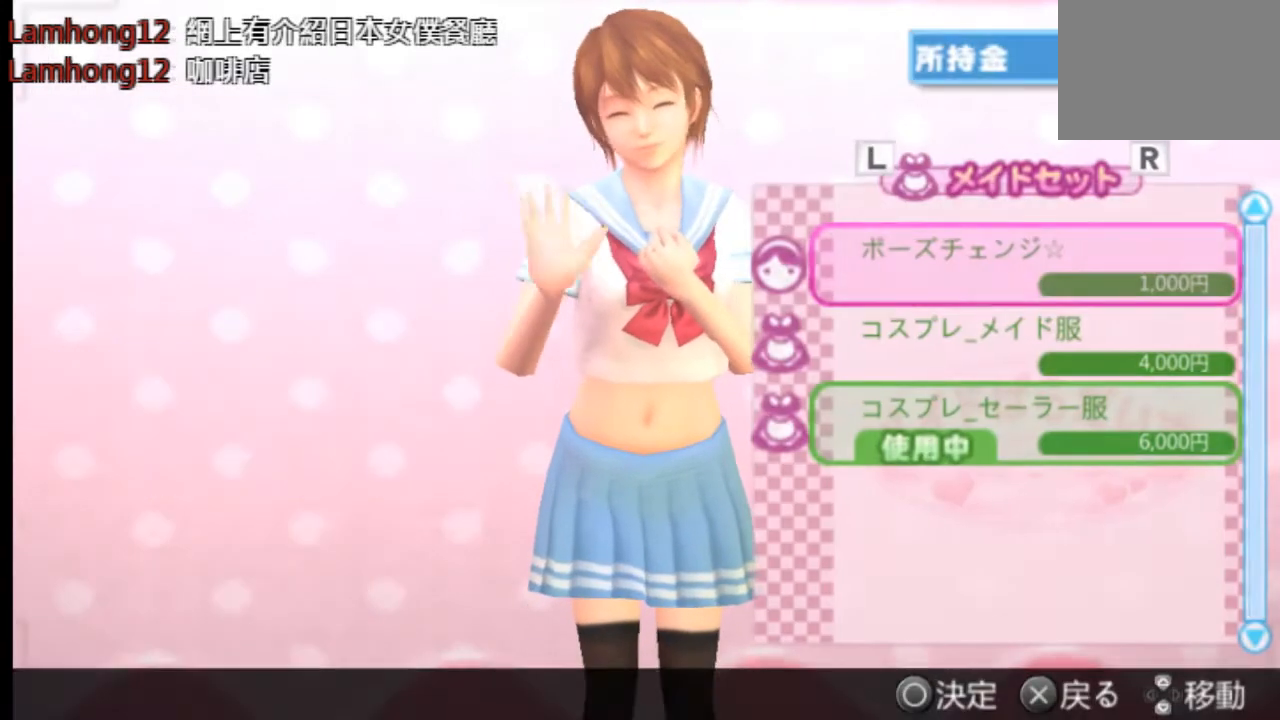
{"buttons": [], "left_stick": "center", "right_stick": "center", "events": [[375, "DPAD_DOWN", "down"], [459, "DPAD_DOWN", "up"]]}
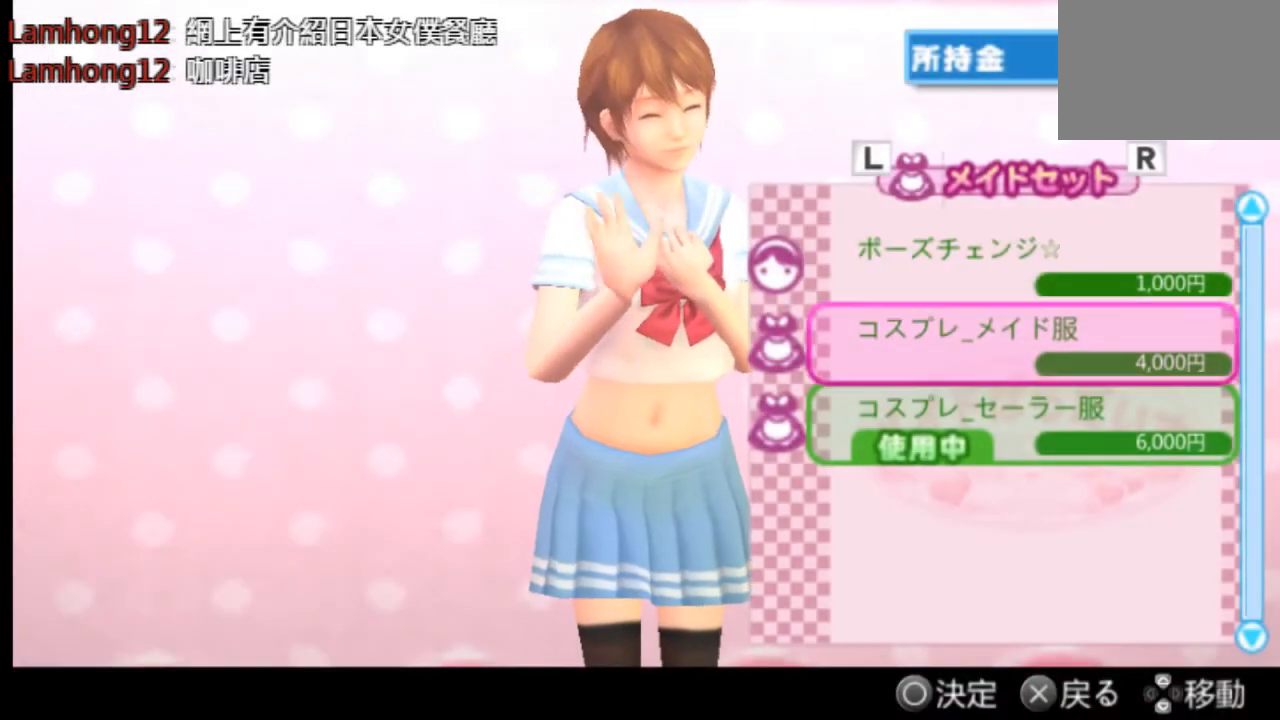
{"buttons": [], "left_stick": "center", "right_stick": "center", "events": [[84, "DPAD_DOWN", "down"], [167, "DPAD_DOWN", "up"]]}
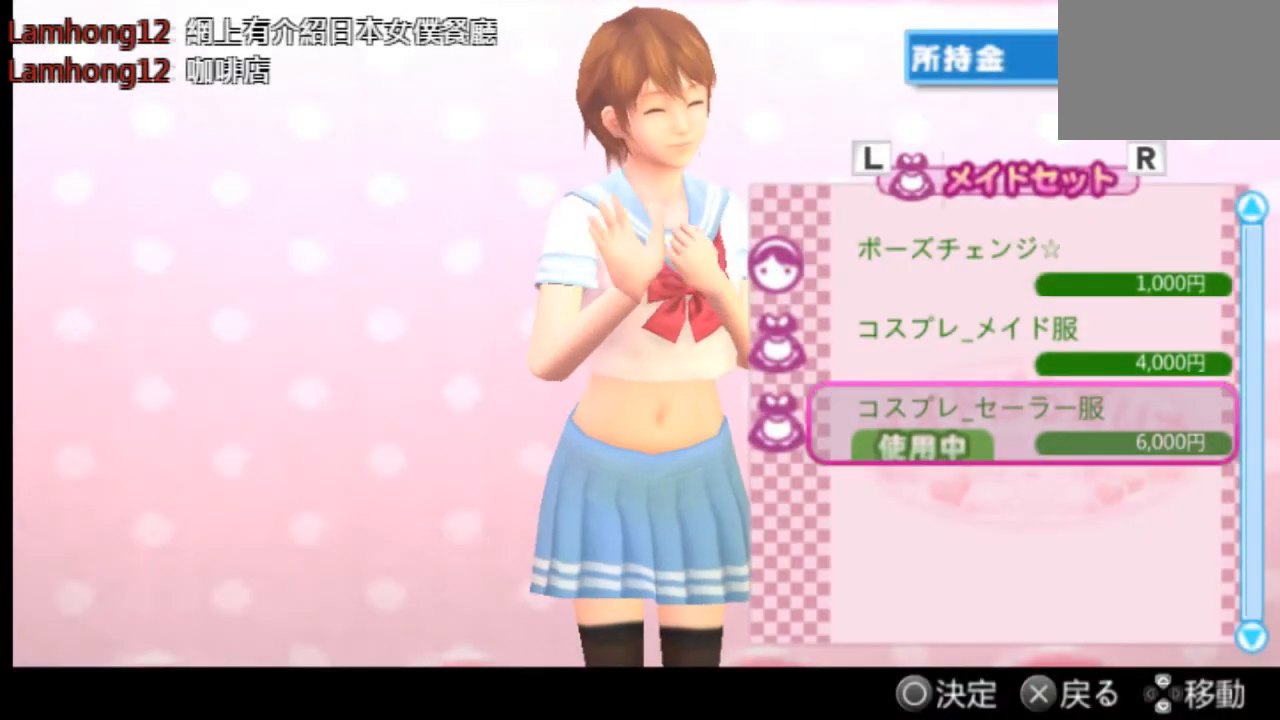
{"buttons": ["L2"], "left_stick": "center", "right_stick": "center", "events": [[501, "L2", "down"]]}
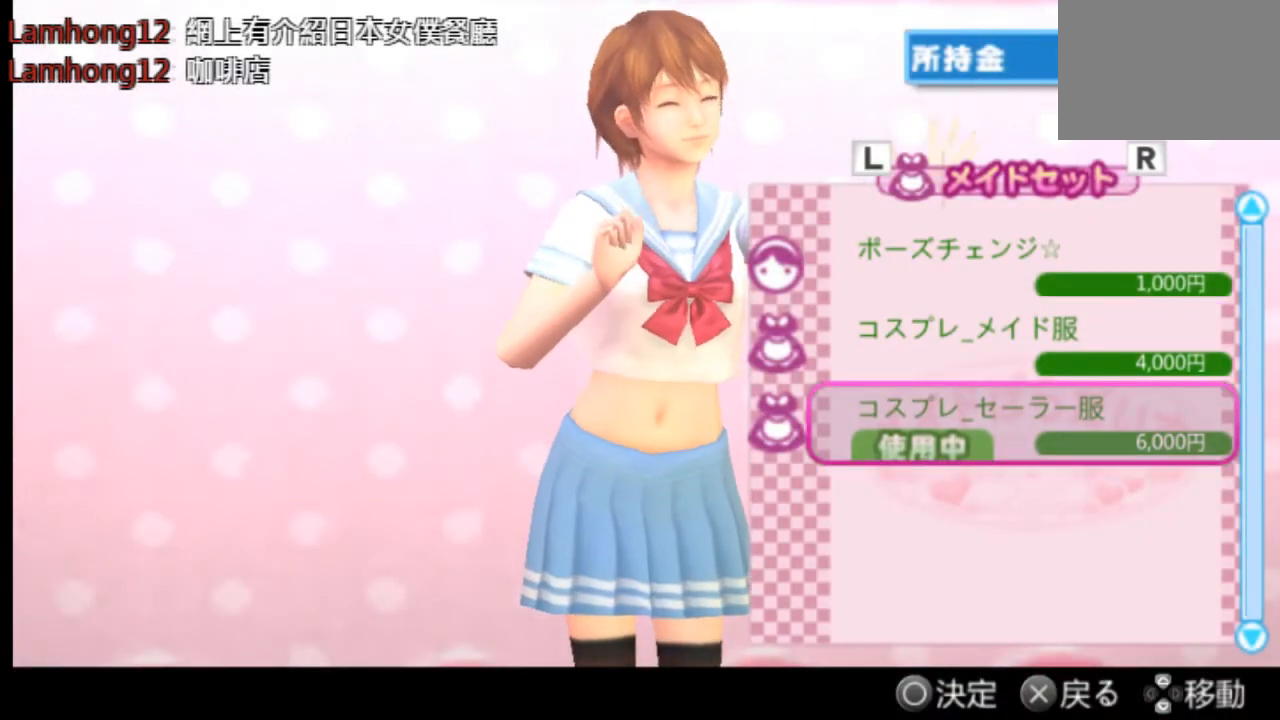
{"buttons": [], "left_stick": "center", "right_stick": "center", "events": [[417, "L2", "up"]]}
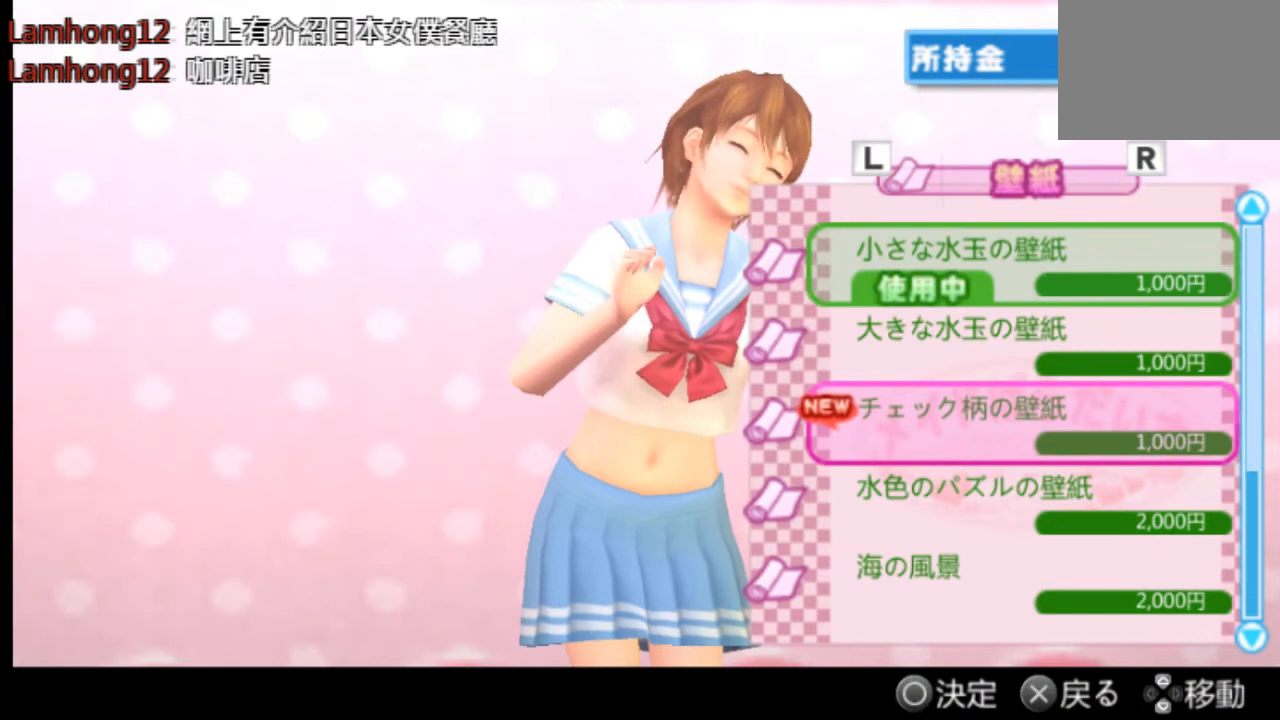
{"buttons": [], "left_stick": "center", "right_stick": "center", "events": []}
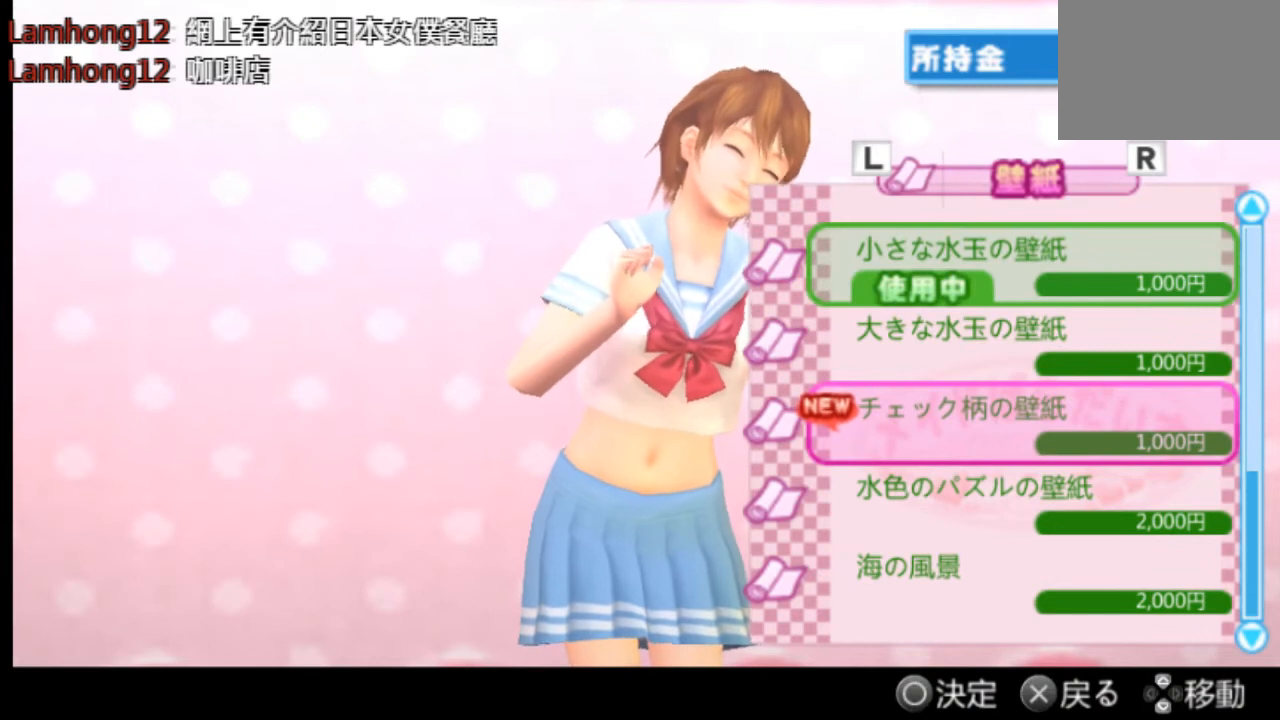
{"buttons": [], "left_stick": "center", "right_stick": "center", "events": []}
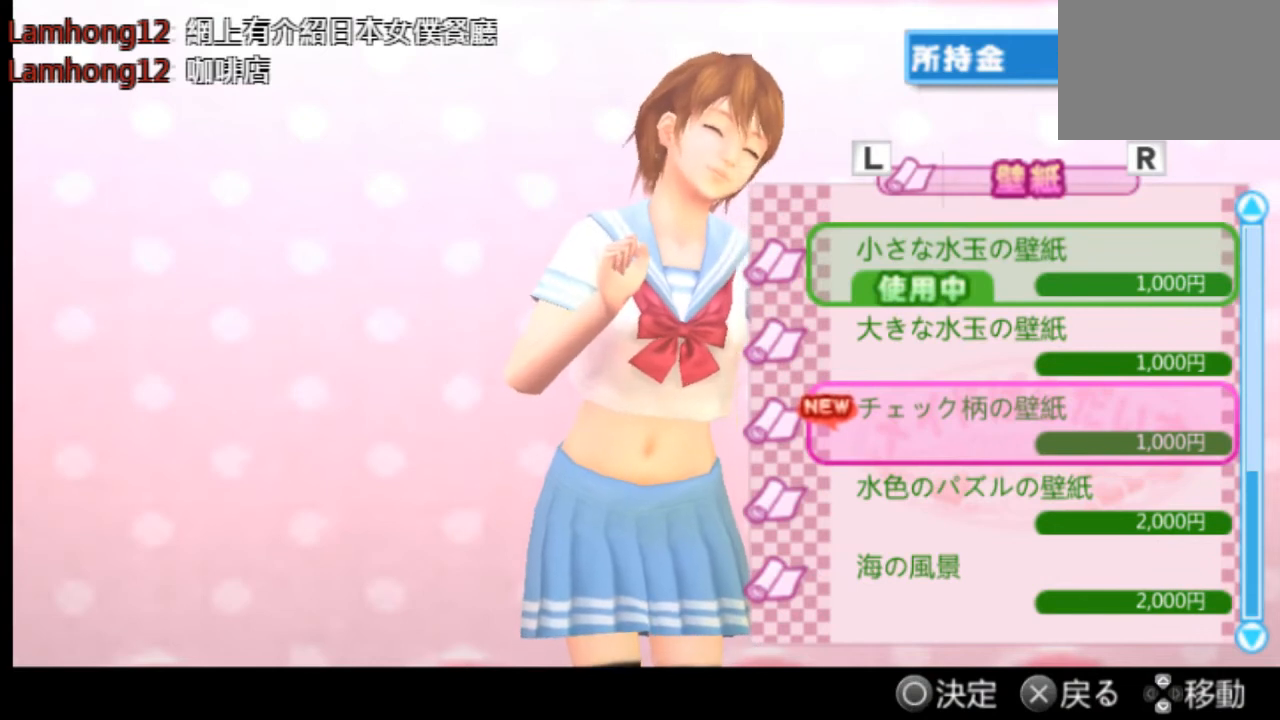
{"buttons": ["DPAD_DOWN"], "left_stick": "center", "right_stick": "center", "events": [[417, "DPAD_DOWN", "down"]]}
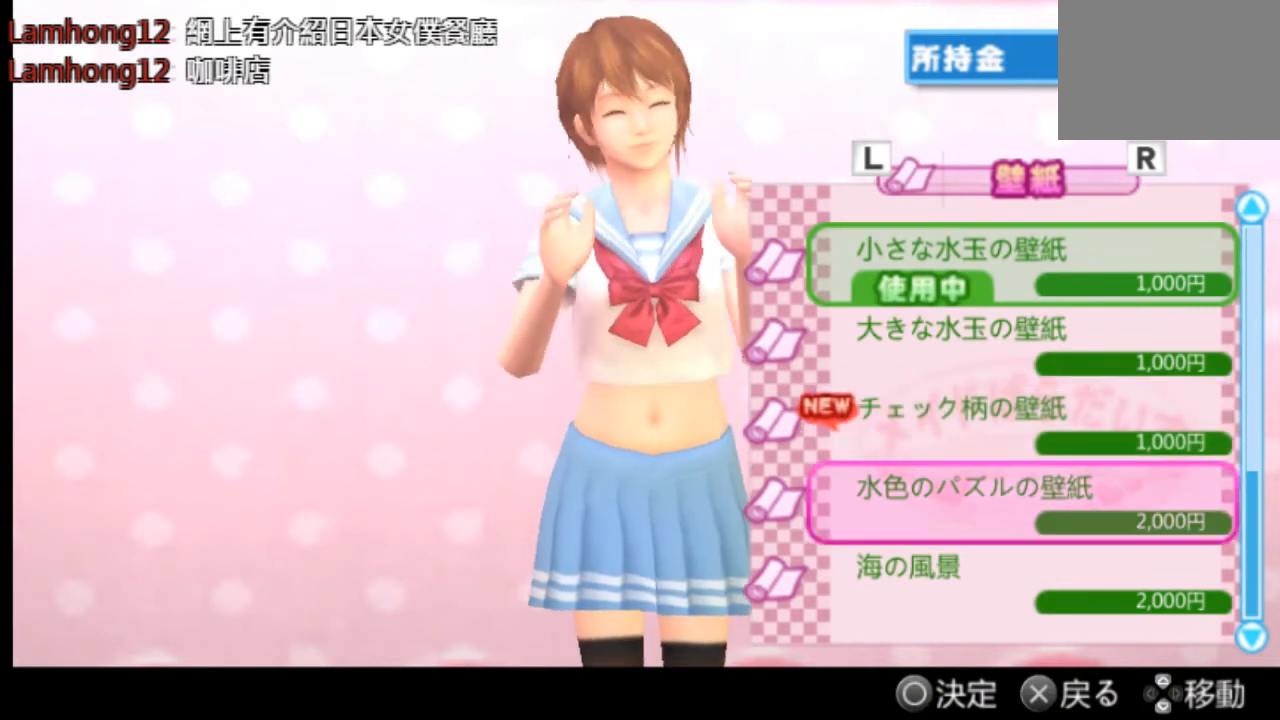
{"buttons": [], "left_stick": "center", "right_stick": "center", "events": [[501, "DPAD_DOWN", "up"]]}
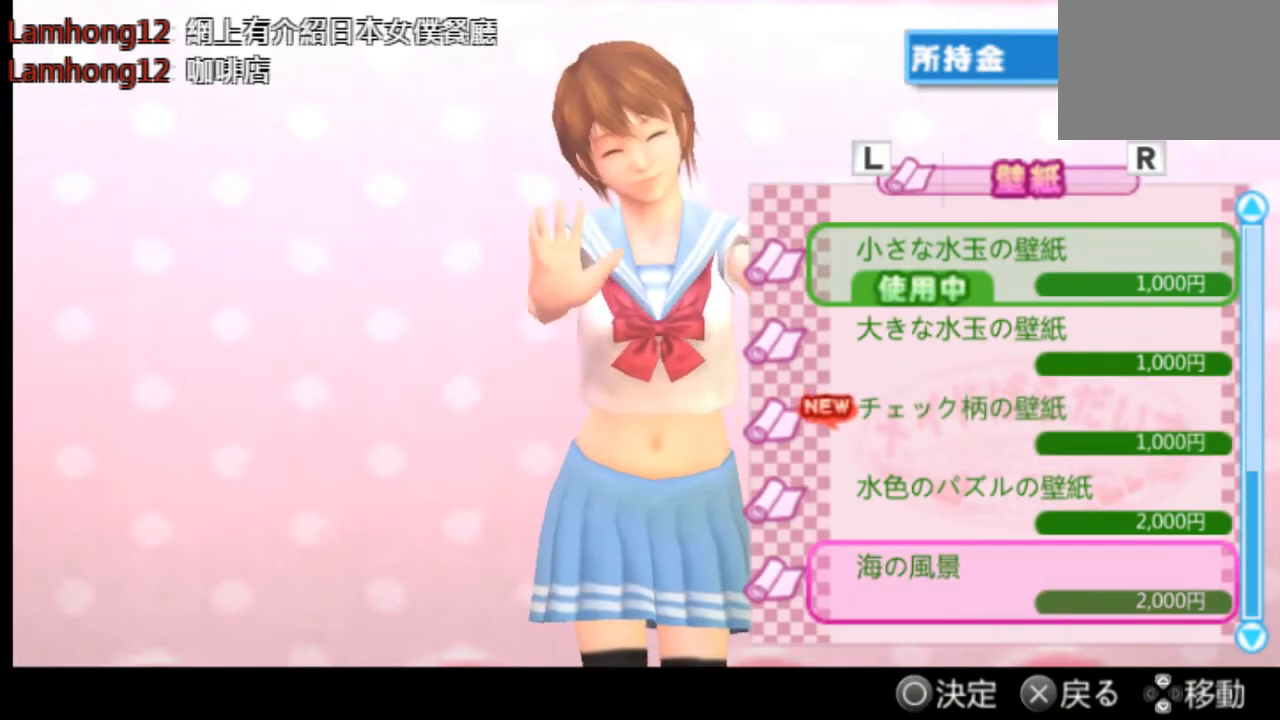
{"buttons": [], "left_stick": "center", "right_stick": "center", "events": [[125, "DPAD_UP", "down"], [250, "DPAD_UP", "up"]]}
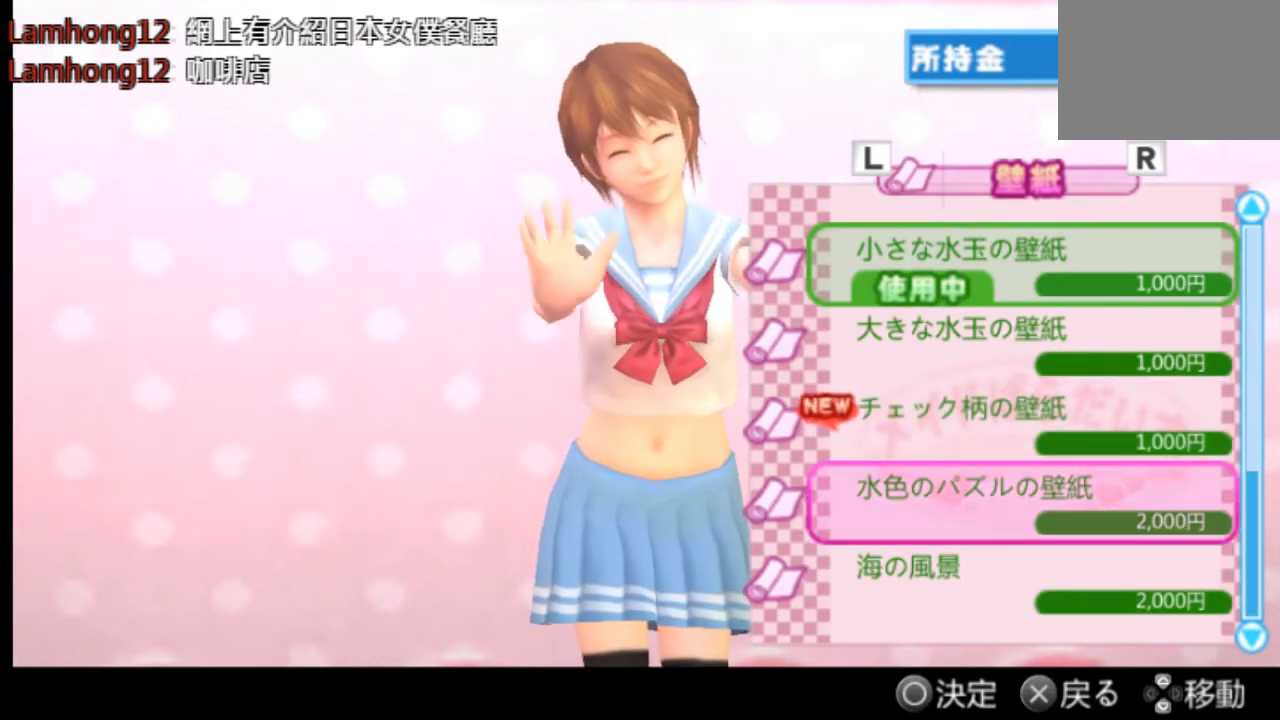
{"buttons": [], "left_stick": "center", "right_stick": "center", "events": [[126, "DPAD_UP", "down"], [209, "DPAD_UP", "up"]]}
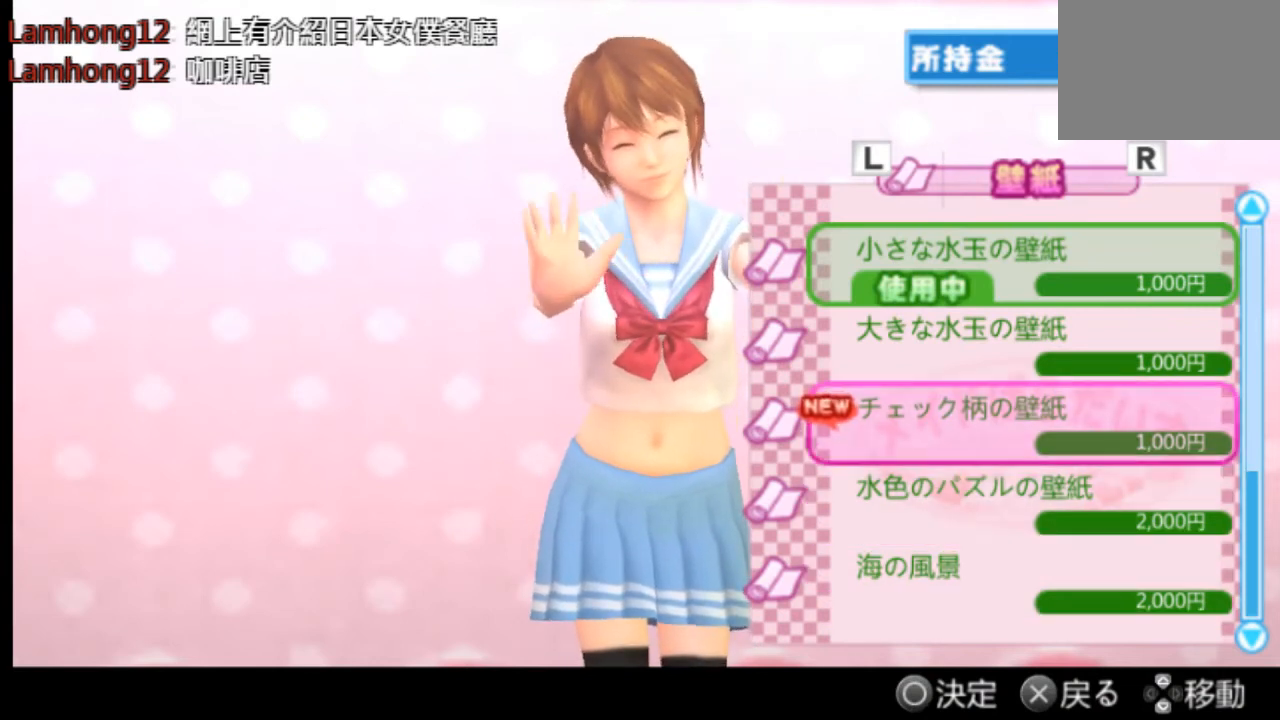
{"buttons": [], "left_stick": "center", "right_stick": "center", "events": [[83, "CIRCLE", "down"], [250, "CIRCLE", "up"]]}